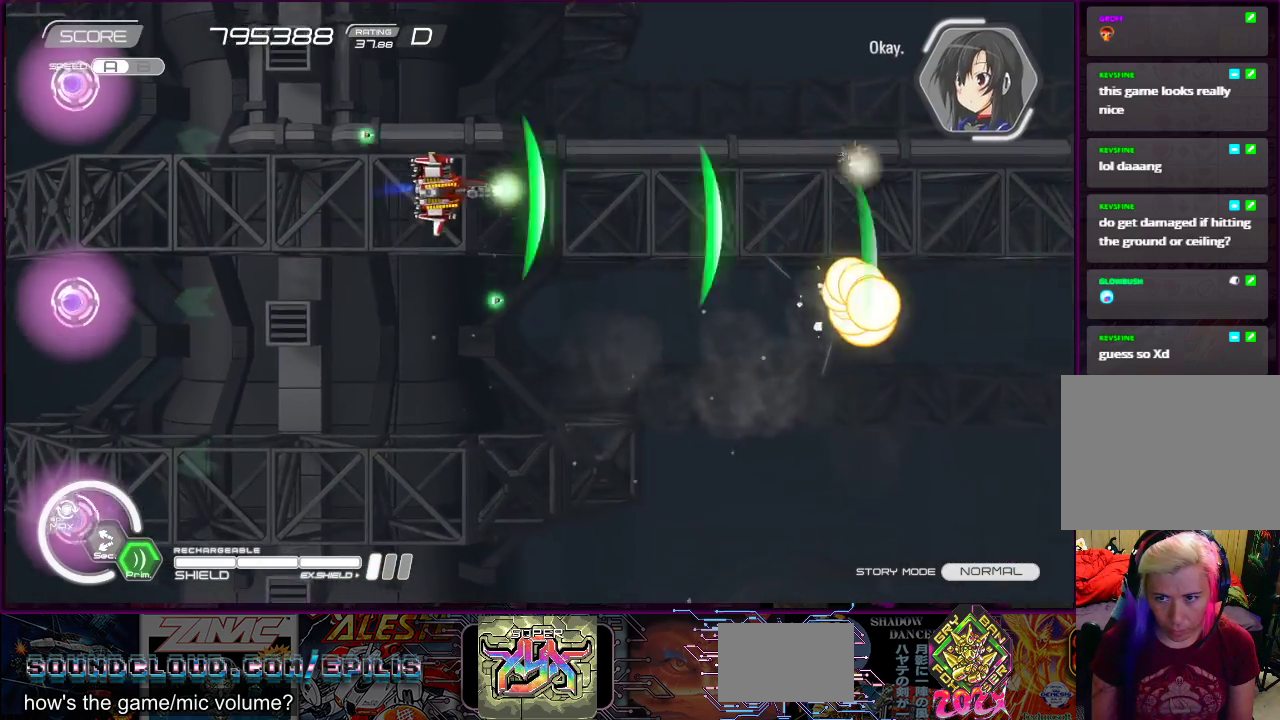
Gameplay with a controller (PlayStation layout); each line is a JSON object with the inputs held at the frame after it. "events" lists button and stick changes between this image and that frame as [ms after this image, input, new state], when the widget could be followed in between. Not read: L3 R3 left_stick.
{"buttons": ["R2", "DPAD_DOWN", "DPAD_LEFT"], "right_stick": "center"}
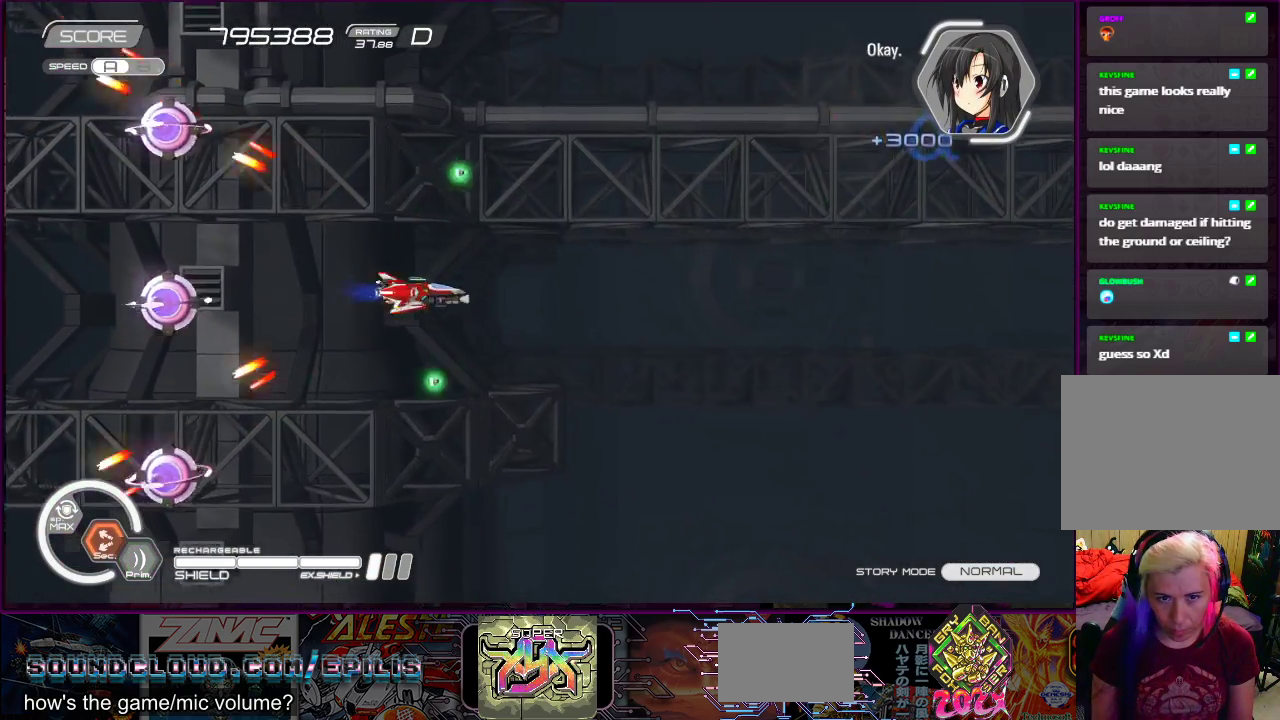
{"buttons": ["R2", "DPAD_UP", "DPAD_LEFT"], "right_stick": "center", "events": [[83, "DPAD_LEFT", "up"], [117, "DPAD_RIGHT", "down"], [350, "DPAD_DOWN", "up"], [350, "DPAD_UP", "down"], [400, "DPAD_LEFT", "down"], [400, "DPAD_RIGHT", "up"]]}
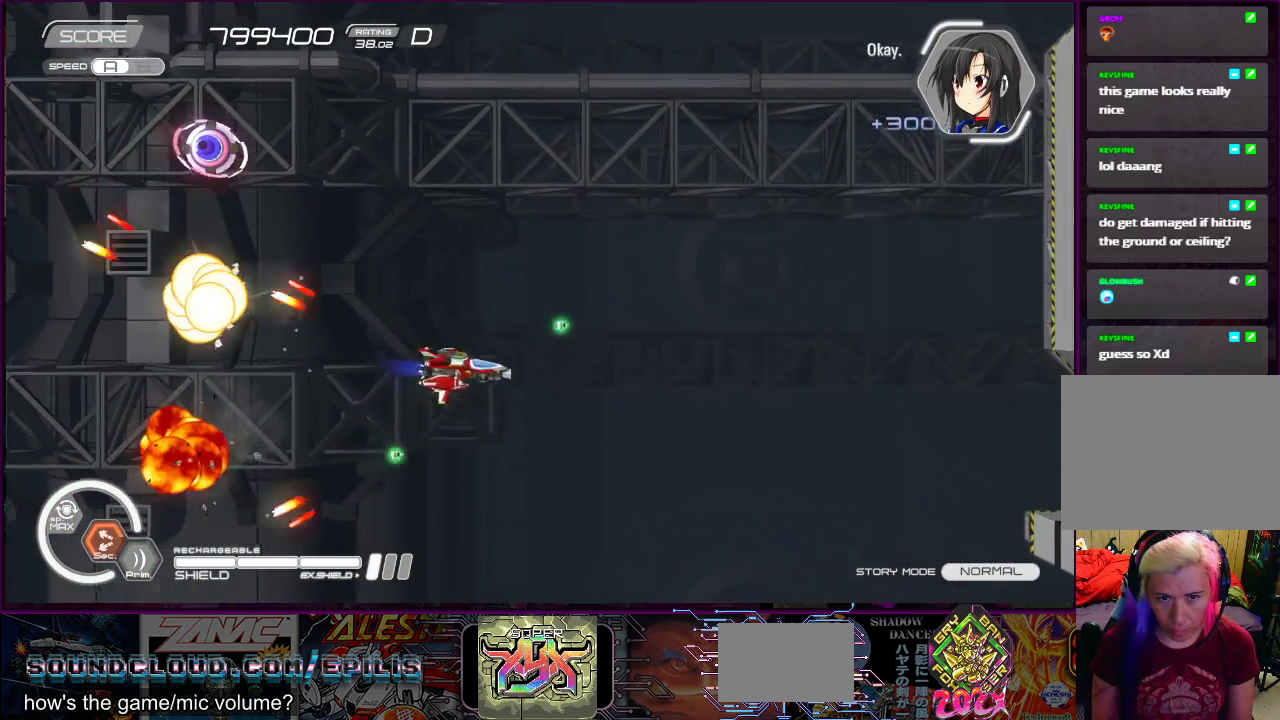
{"buttons": ["R2", "DPAD_LEFT"], "right_stick": "center"}
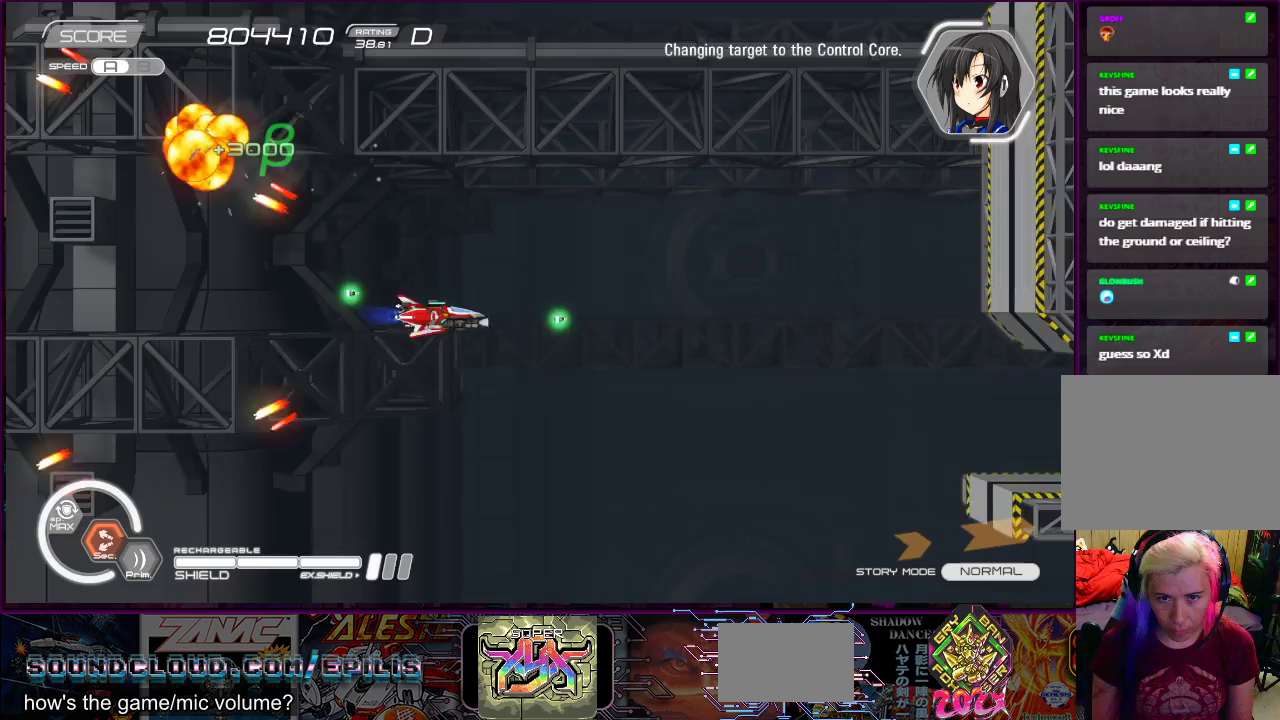
{"buttons": ["SQUARE", "DPAD_UP", "DPAD_LEFT"], "right_stick": "center"}
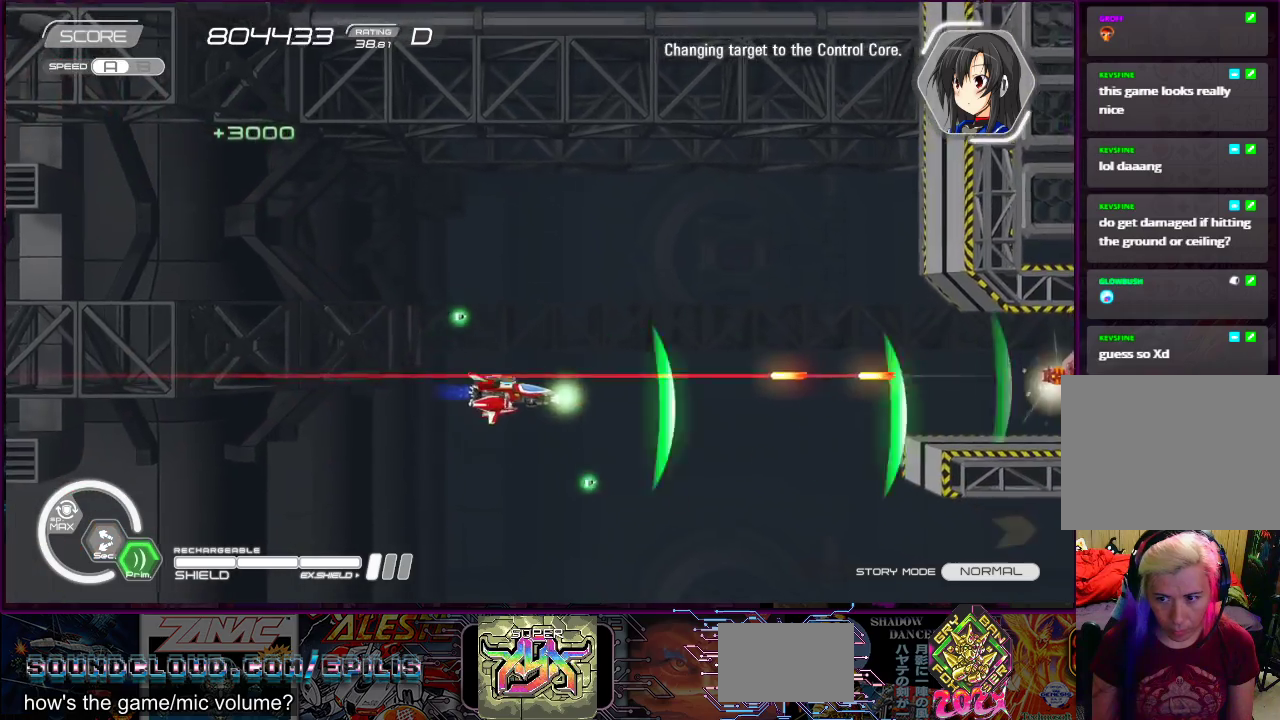
{"buttons": ["SQUARE", "DPAD_DOWN", "DPAD_RIGHT"], "right_stick": "center", "events": [[100, "DPAD_UP", "up"], [117, "DPAD_LEFT", "up"], [200, "DPAD_DOWN", "down"], [200, "DPAD_LEFT", "down"], [300, "DPAD_DOWN", "up"], [400, "DPAD_DOWN", "down"], [417, "DPAD_LEFT", "up"], [450, "DPAD_RIGHT", "down"]]}
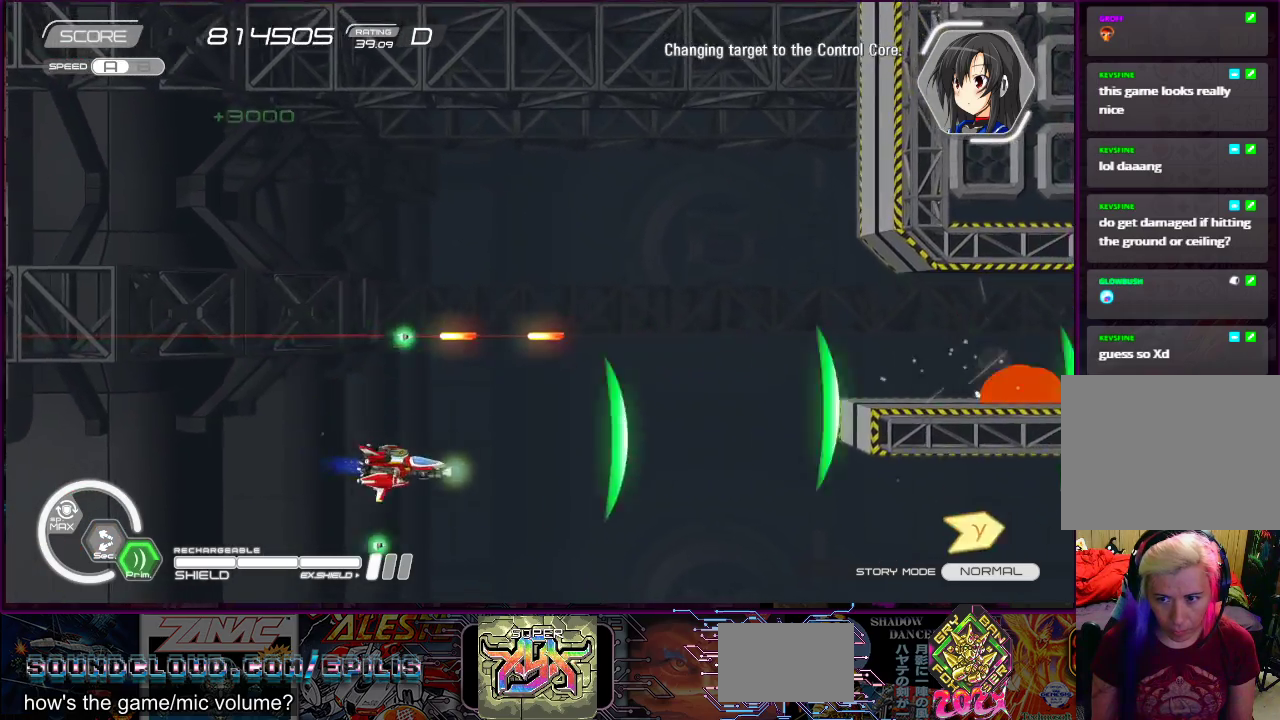
{"buttons": ["SQUARE", "DPAD_UP", "DPAD_LEFT"], "right_stick": "center", "events": [[50, "DPAD_DOWN", "up"], [233, "DPAD_DOWN", "down"], [267, "DPAD_RIGHT", "up"], [283, "DPAD_LEFT", "down"], [333, "DPAD_DOWN", "up"], [417, "DPAD_UP", "down"]]}
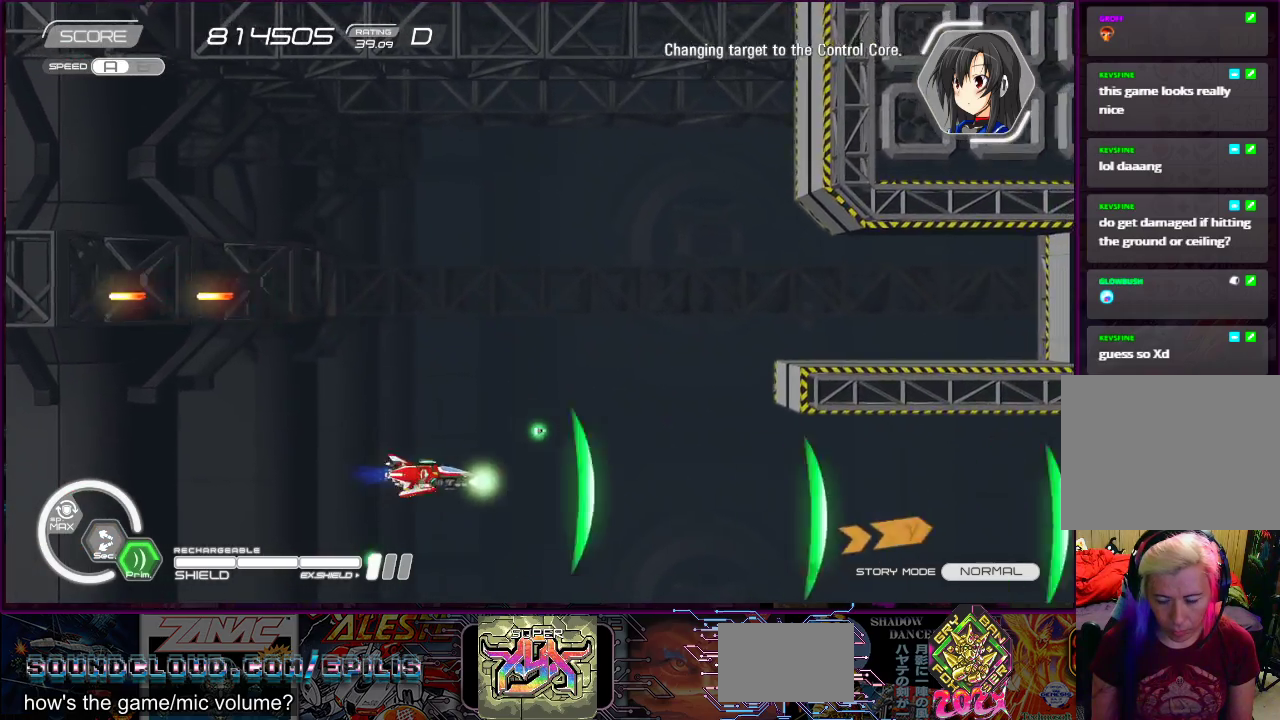
{"buttons": ["SQUARE"], "right_stick": "center", "events": [[133, "DPAD_LEFT", "up"], [183, "DPAD_UP", "up"], [350, "DPAD_DOWN", "down"], [350, "DPAD_LEFT", "down"], [483, "DPAD_DOWN", "up"], [483, "DPAD_LEFT", "up"]]}
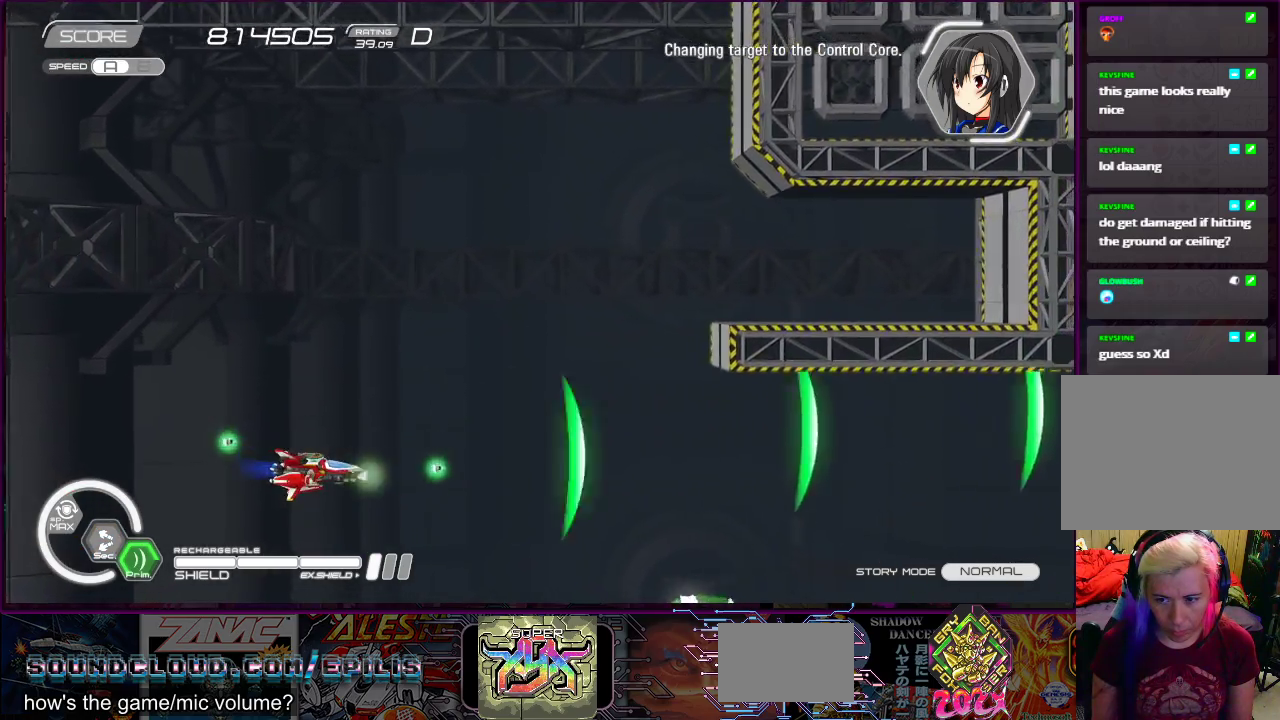
{"buttons": ["SQUARE"], "right_stick": "center", "events": [[167, "DPAD_LEFT", "down"], [317, "DPAD_DOWN", "down"], [350, "DPAD_LEFT", "up"], [450, "DPAD_DOWN", "up"]]}
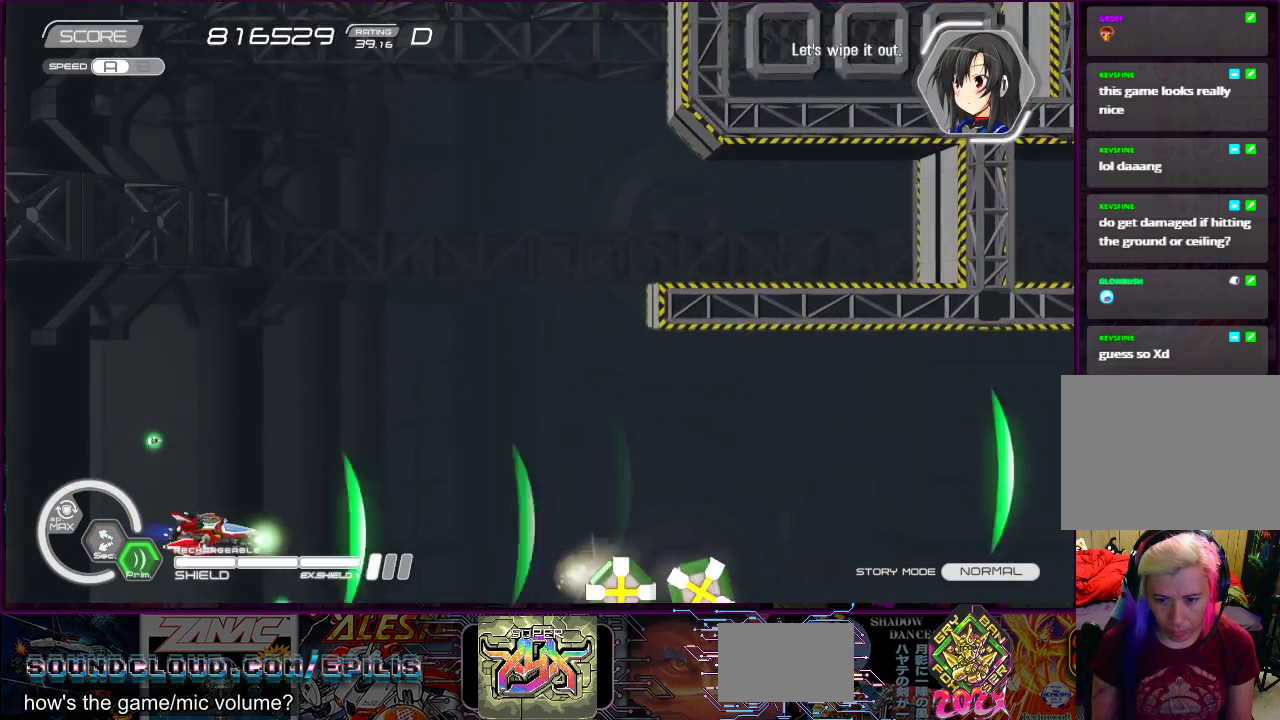
{"buttons": ["SQUARE"], "right_stick": "center", "events": [[233, "DPAD_UP", "down"], [283, "DPAD_UP", "up"]]}
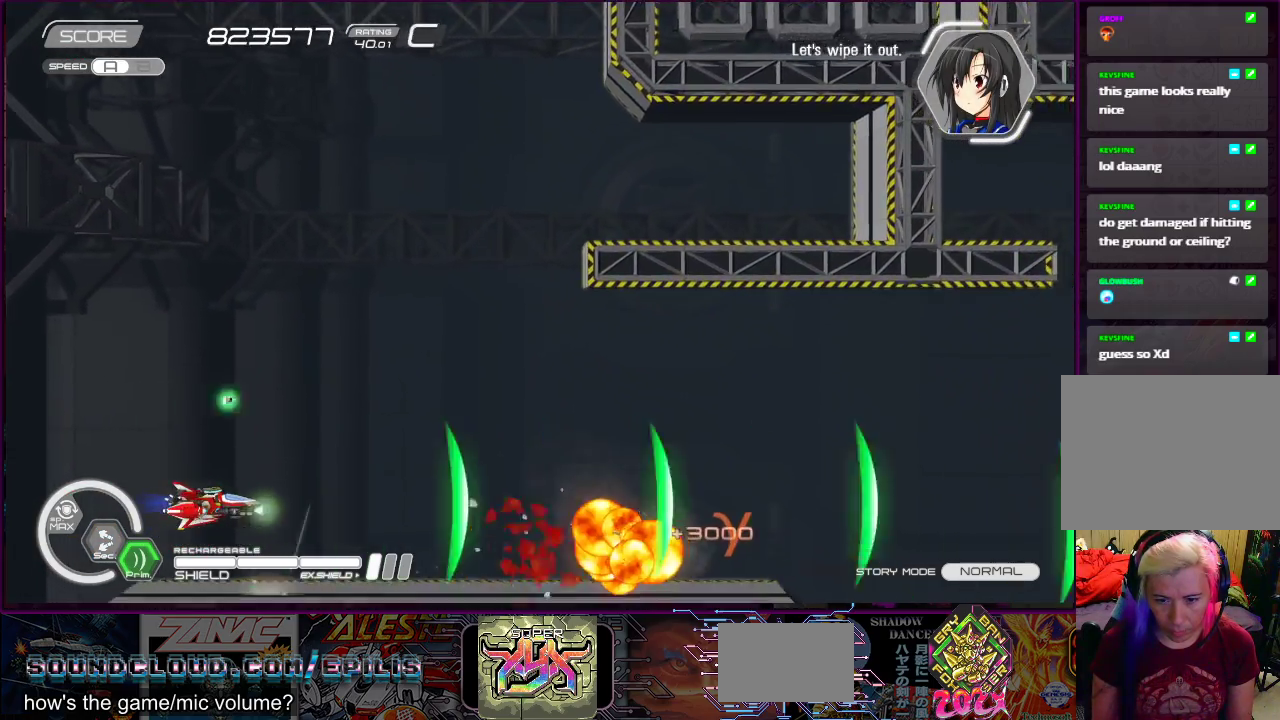
{"buttons": ["SQUARE", "DPAD_RIGHT"], "right_stick": "center", "events": [[17, "DPAD_UP", "down"], [117, "DPAD_UP", "up"], [283, "DPAD_UP", "down"], [400, "DPAD_RIGHT", "down"], [400, "DPAD_UP", "up"], [417, "DPAD_RIGHT", "up"], [467, "DPAD_RIGHT", "down"]]}
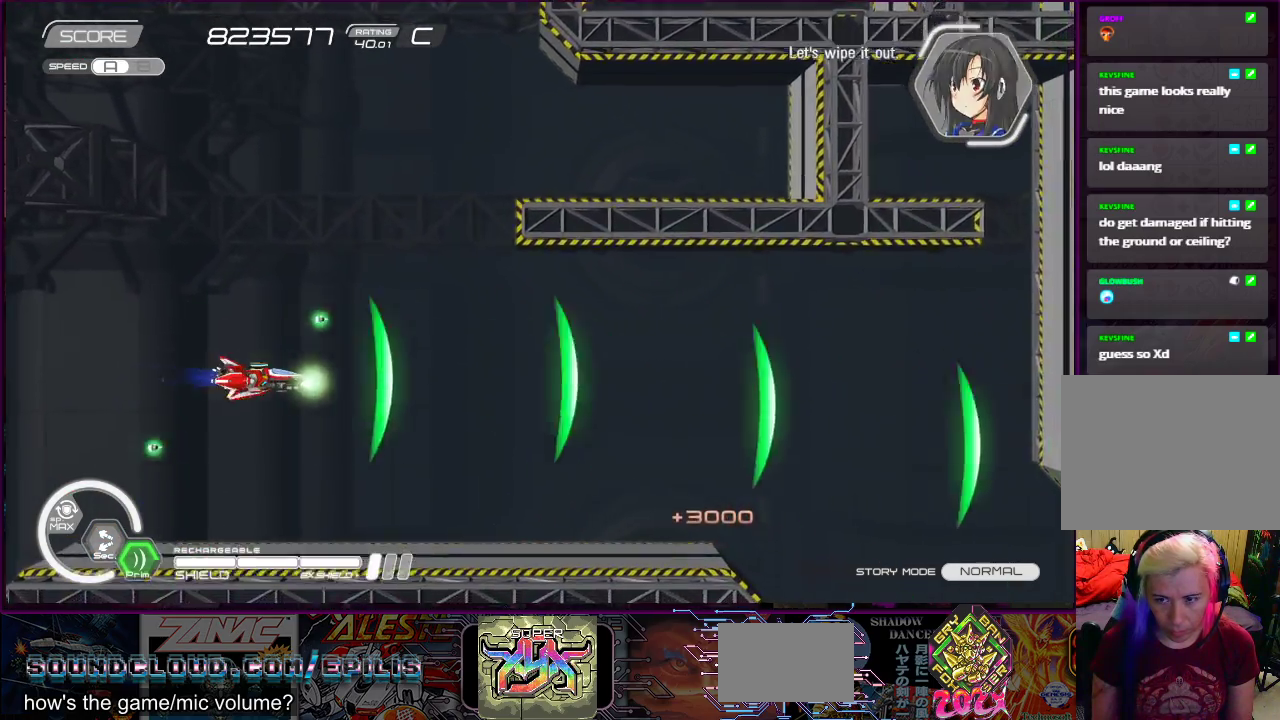
{"buttons": ["SQUARE", "DPAD_RIGHT"], "right_stick": "center", "events": [[233, "DPAD_UP", "down"], [433, "DPAD_UP", "up"]]}
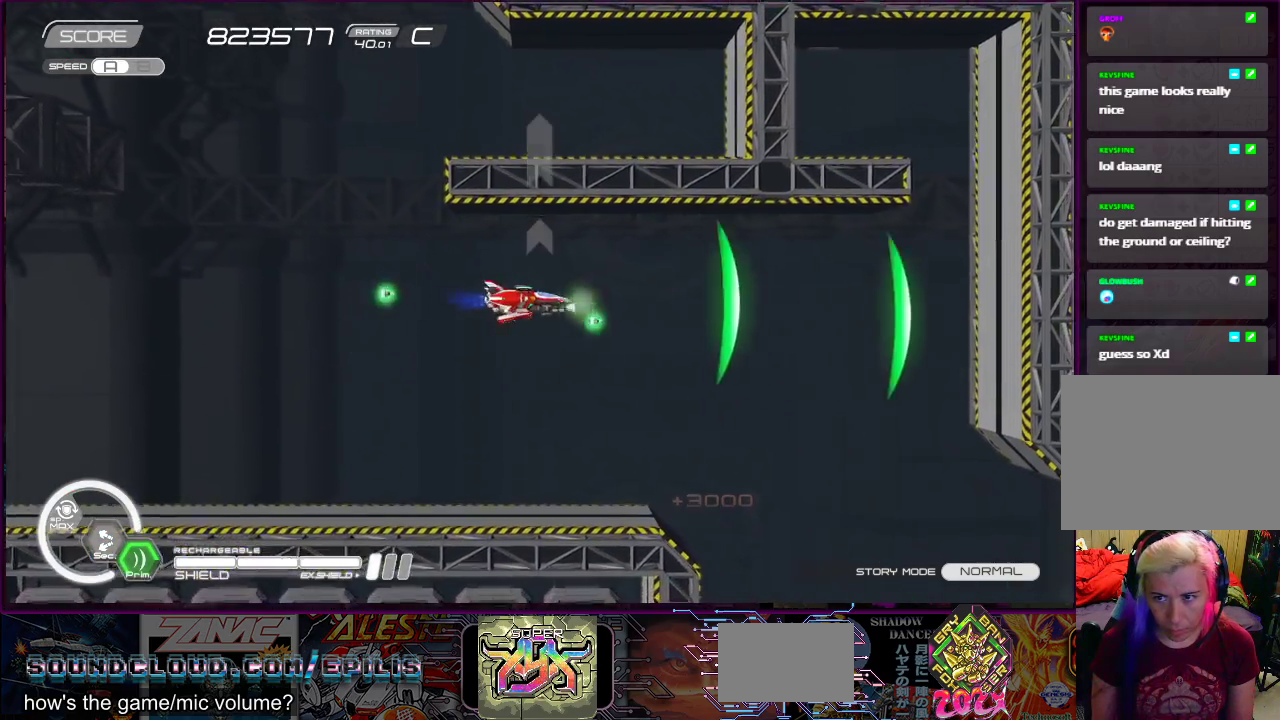
{"buttons": ["SQUARE", "DPAD_UP", "DPAD_LEFT"], "right_stick": "center", "events": [[283, "DPAD_DOWN", "down"], [283, "DPAD_RIGHT", "up"], [333, "DPAD_LEFT", "down"], [367, "DPAD_DOWN", "up"], [467, "DPAD_UP", "down"]]}
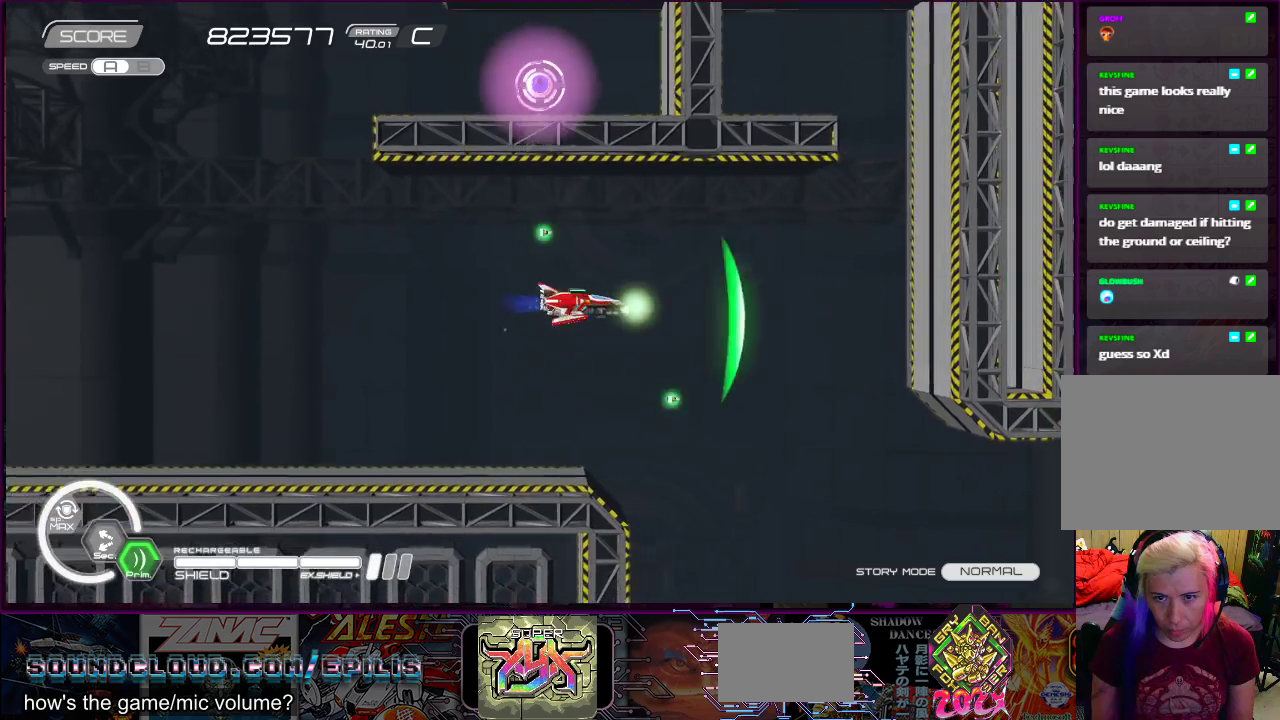
{"buttons": ["R2", "DPAD_UP", "DPAD_RIGHT"], "right_stick": "center", "events": [[33, "DPAD_LEFT", "up"], [67, "DPAD_RIGHT", "down"], [67, "SQUARE", "up"], [100, "DPAD_UP", "up"], [133, "R2", "down"], [250, "DPAD_RIGHT", "up"], [417, "DPAD_UP", "down"], [467, "DPAD_RIGHT", "down"]]}
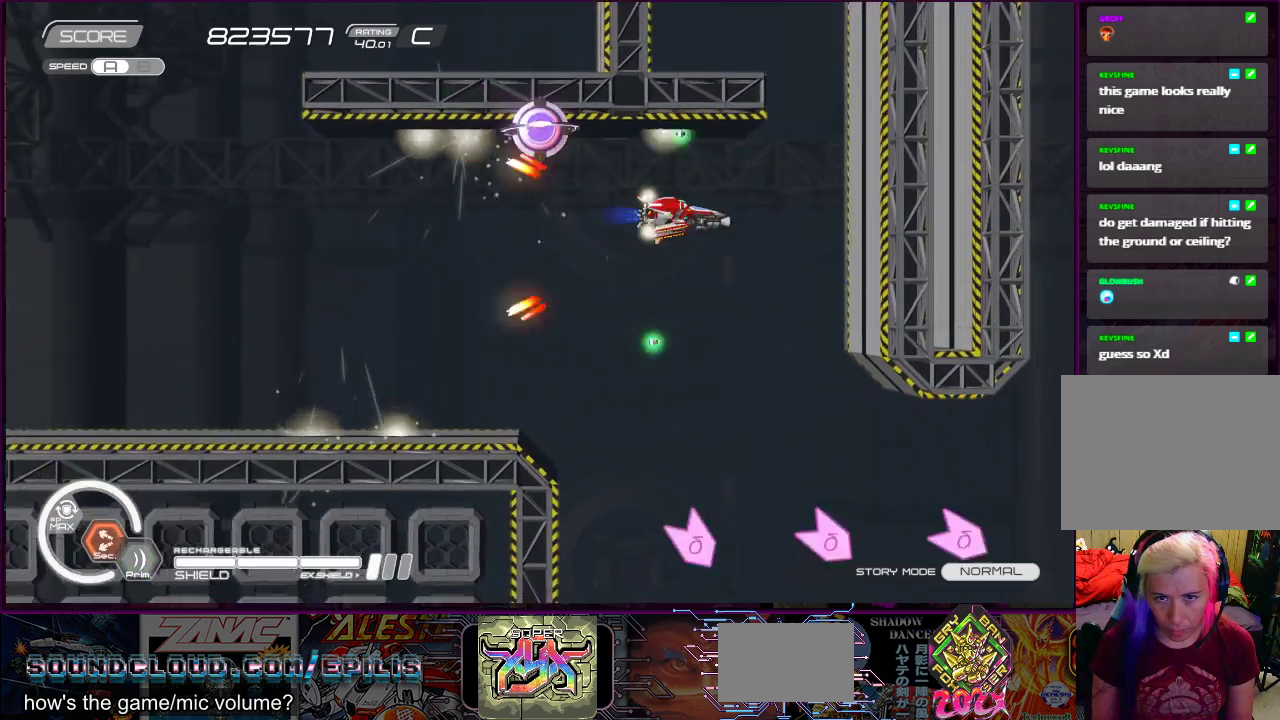
{"buttons": ["R2", "DPAD_DOWN", "DPAD_LEFT"], "right_stick": "center", "events": [[33, "DPAD_UP", "up"], [67, "DPAD_RIGHT", "up"], [350, "DPAD_DOWN", "down"], [400, "DPAD_LEFT", "down"]]}
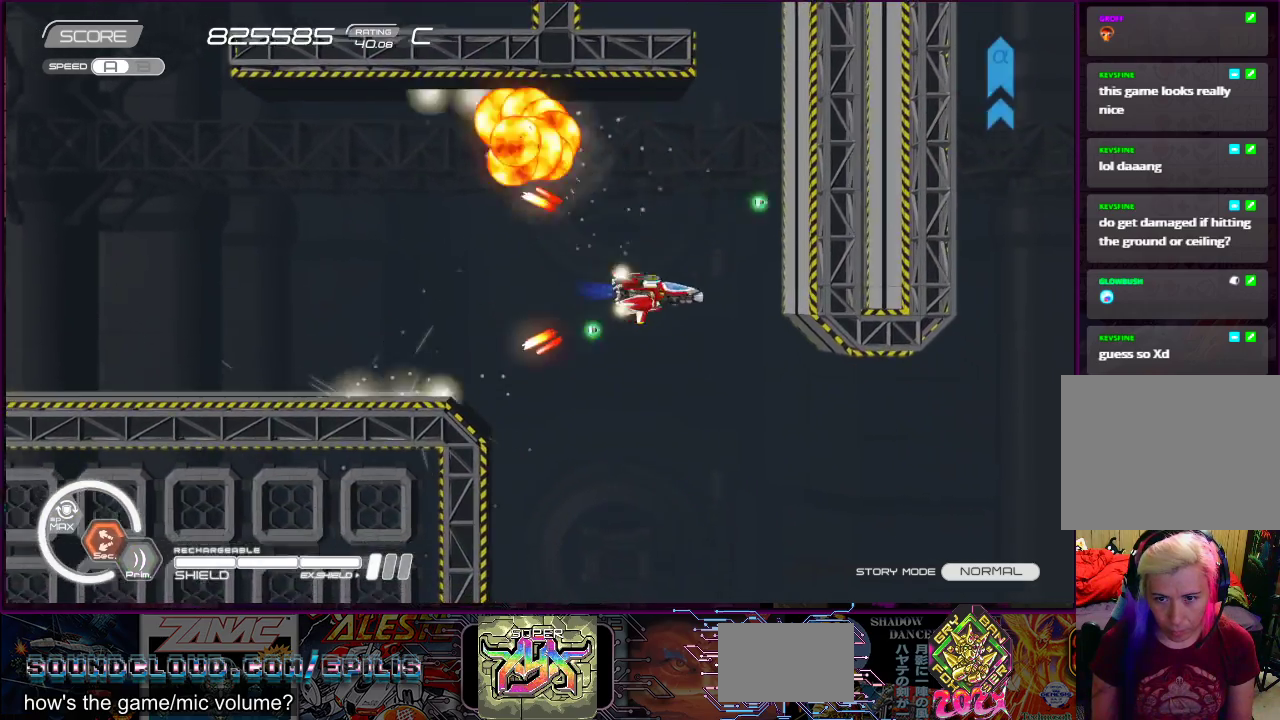
{"buttons": ["SQUARE"], "right_stick": "center", "events": [[33, "SQUARE", "down"], [67, "DPAD_LEFT", "up"], [117, "DPAD_RIGHT", "down"], [117, "R2", "up"], [183, "DPAD_RIGHT", "up"], [217, "DPAD_DOWN", "up"], [283, "DPAD_LEFT", "down"], [450, "DPAD_LEFT", "up"]]}
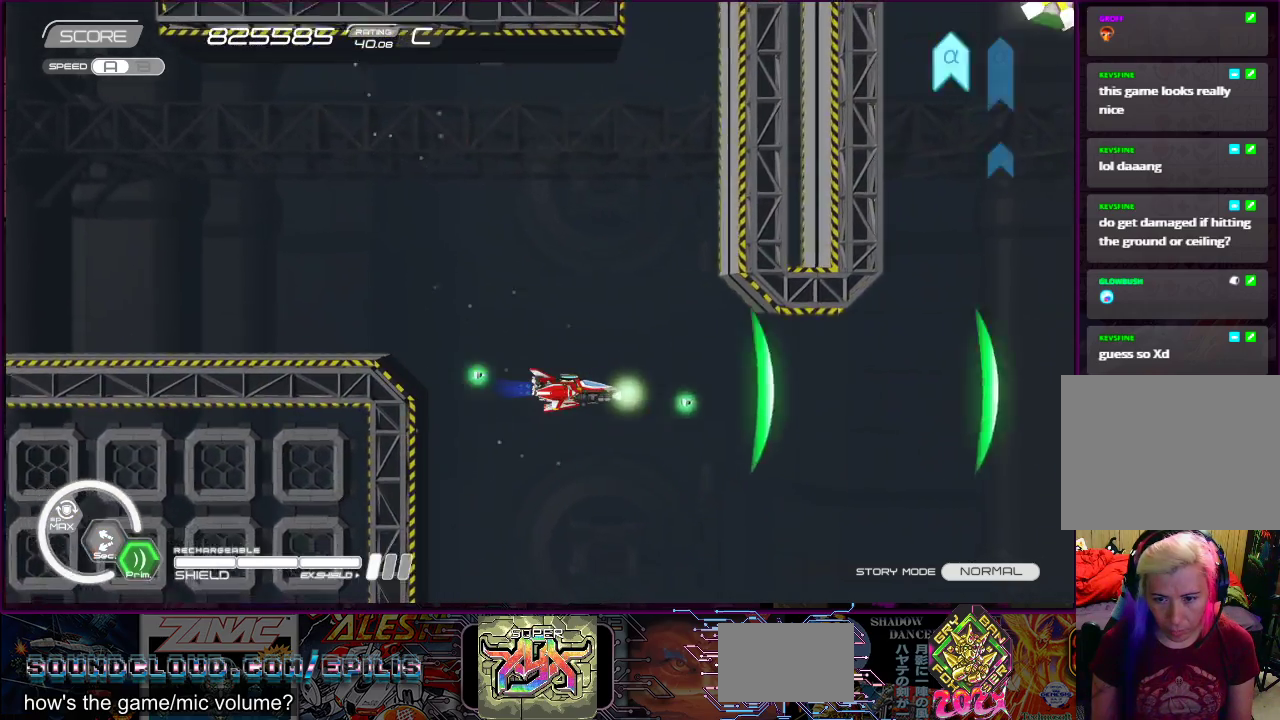
{"buttons": ["R2", "DPAD_RIGHT"], "right_stick": "center", "events": [[83, "DPAD_LEFT", "down"], [233, "DPAD_LEFT", "up"], [300, "DPAD_RIGHT", "down"], [400, "R2", "down"], [417, "SQUARE", "up"]]}
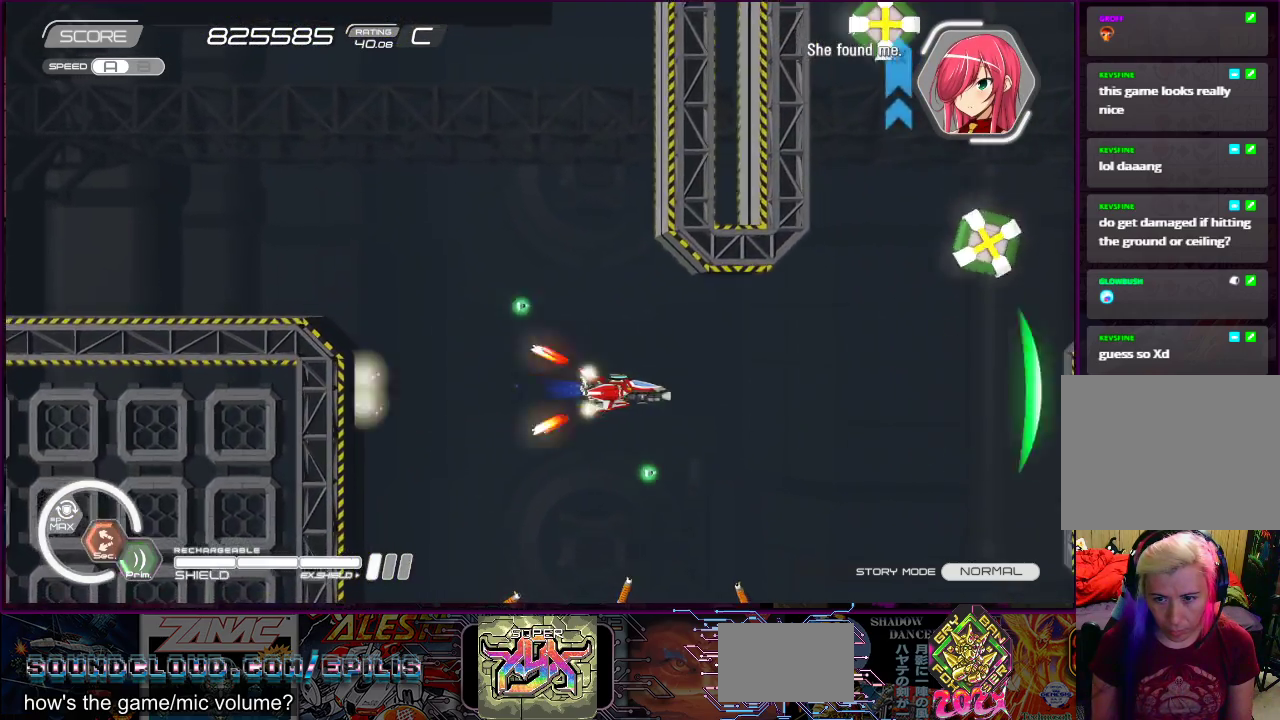
{"buttons": ["R2", "DPAD_UP", "DPAD_LEFT"], "right_stick": "center", "events": [[233, "DPAD_DOWN", "down"], [250, "DPAD_RIGHT", "up"], [300, "DPAD_LEFT", "down"], [367, "DPAD_DOWN", "up"], [450, "DPAD_UP", "down"]]}
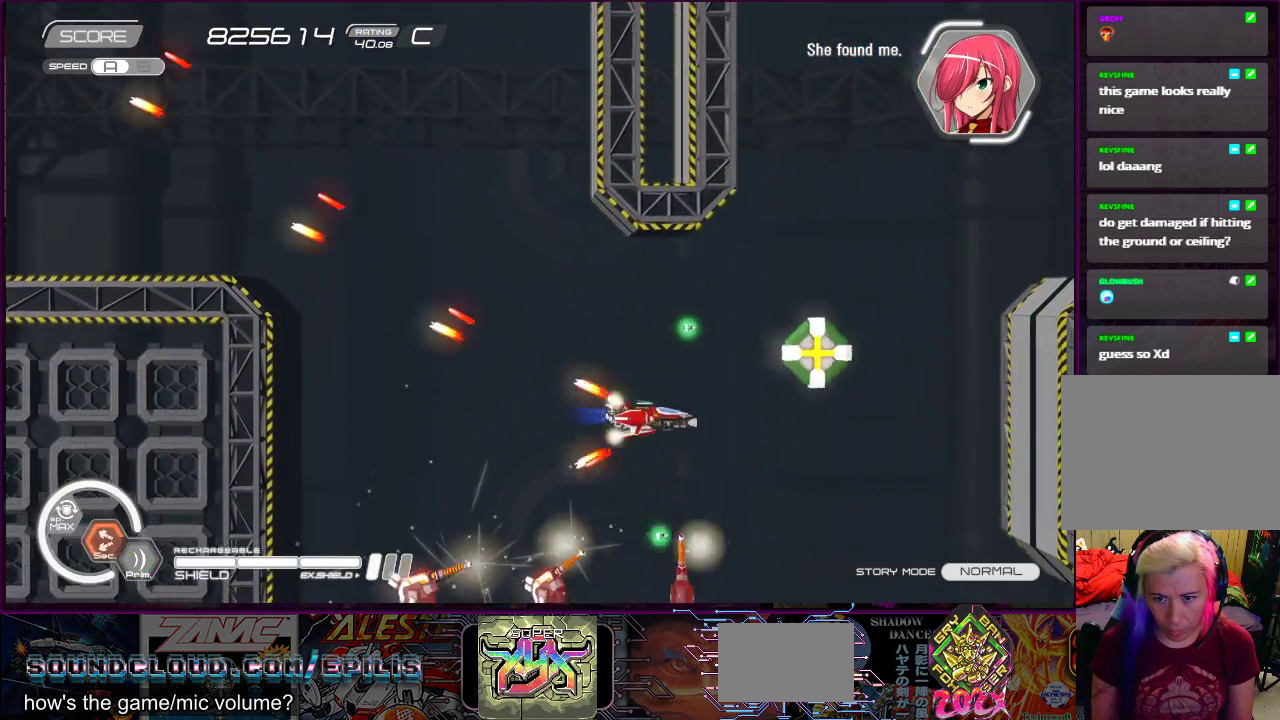
{"buttons": ["R2", "DPAD_DOWN", "DPAD_LEFT"], "right_stick": "center", "events": [[233, "DPAD_UP", "up"], [400, "DPAD_UP", "down"], [433, "DPAD_UP", "up"], [467, "DPAD_DOWN", "down"]]}
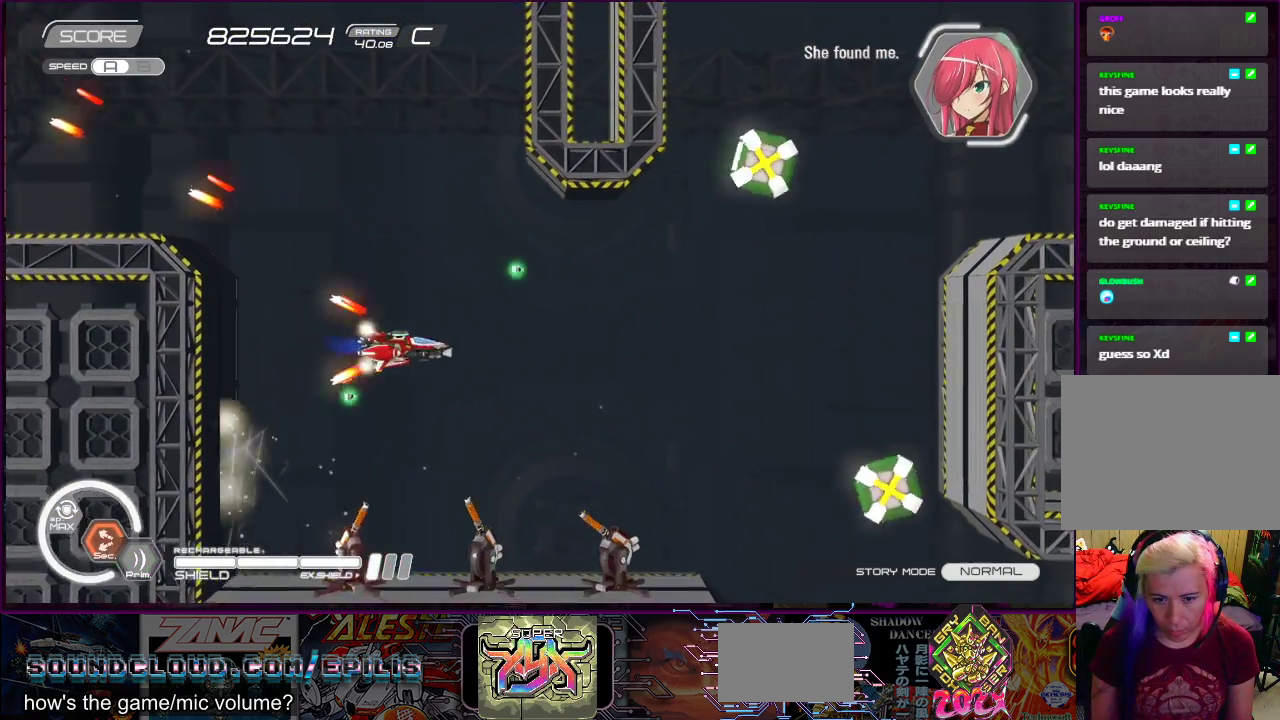
{"buttons": ["SQUARE"], "right_stick": "center", "events": [[17, "SQUARE", "down"], [67, "DPAD_DOWN", "up"], [117, "R2", "up"], [133, "DPAD_UP", "down"], [183, "DPAD_UP", "up"], [217, "DPAD_DOWN", "down"], [367, "DPAD_DOWN", "up"], [467, "DPAD_LEFT", "up"]]}
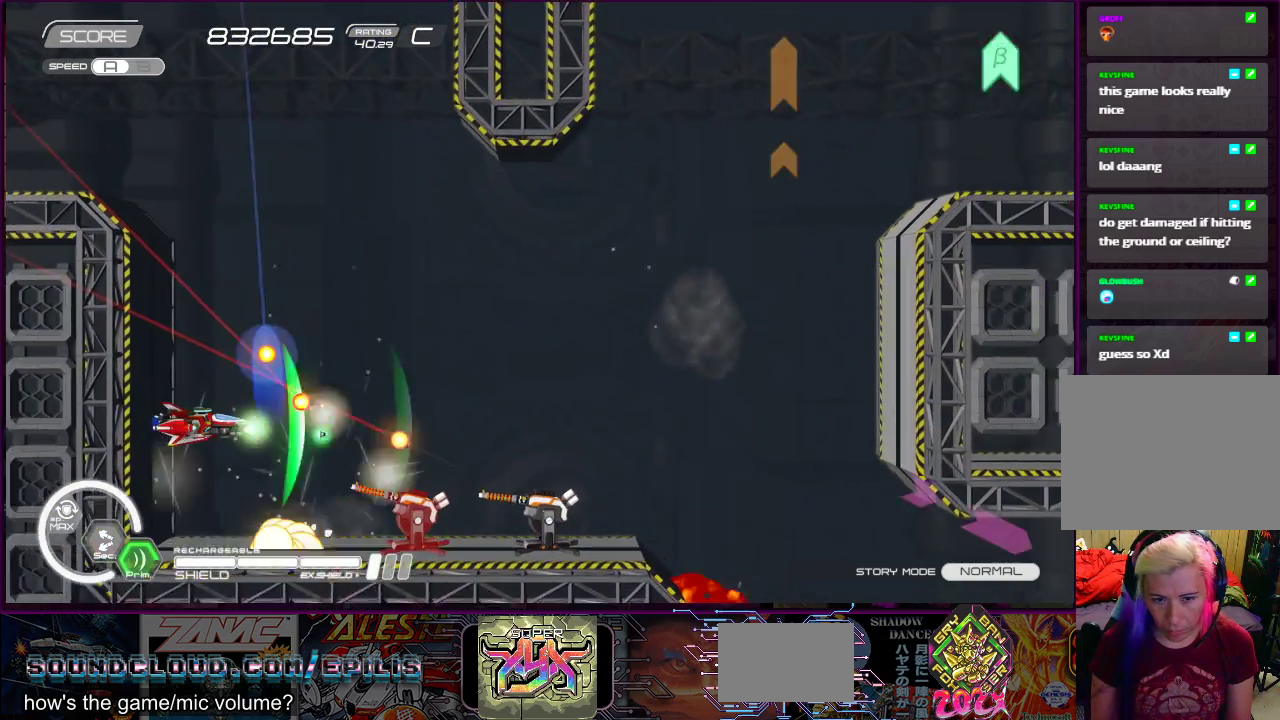
{"buttons": ["SQUARE"], "right_stick": "center", "events": [[250, "DPAD_DOWN", "down"], [250, "DPAD_LEFT", "down"], [300, "DPAD_DOWN", "up"], [300, "DPAD_LEFT", "up"]]}
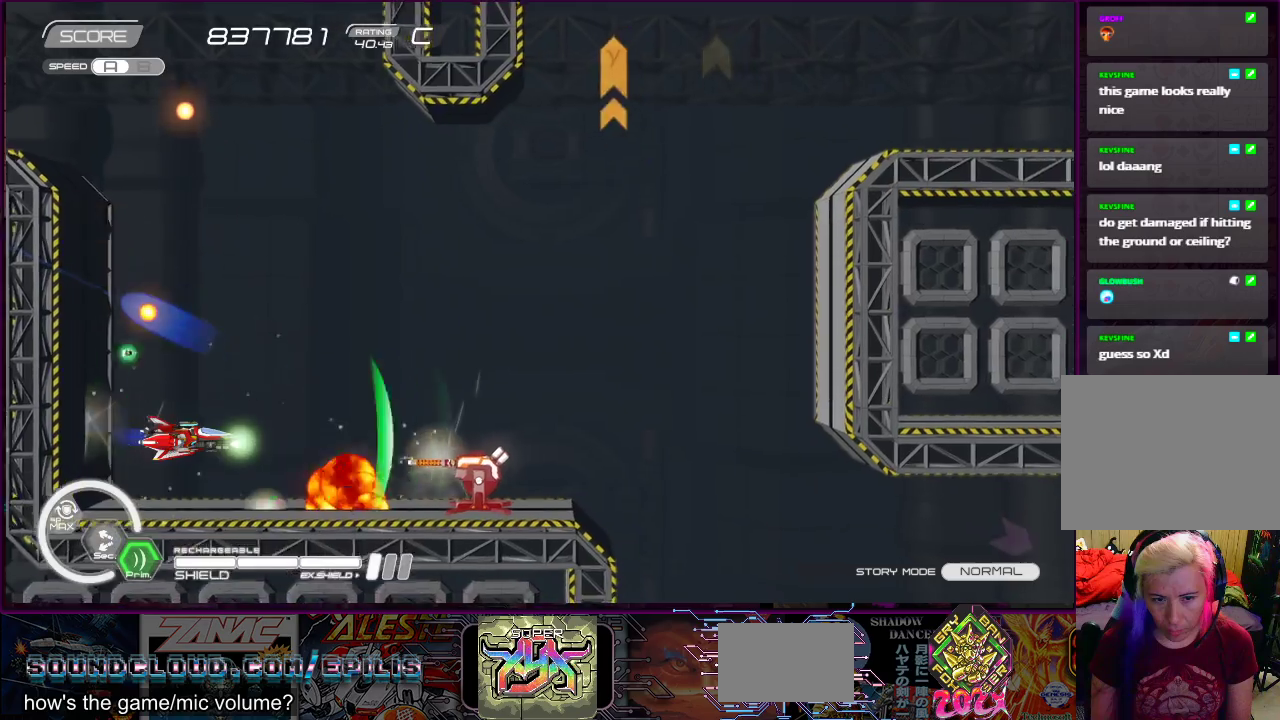
{"buttons": ["SQUARE", "DPAD_UP", "DPAD_LEFT"], "right_stick": "center", "events": [[17, "DPAD_UP", "down"], [133, "DPAD_RIGHT", "down"], [383, "DPAD_RIGHT", "up"], [483, "DPAD_LEFT", "down"]]}
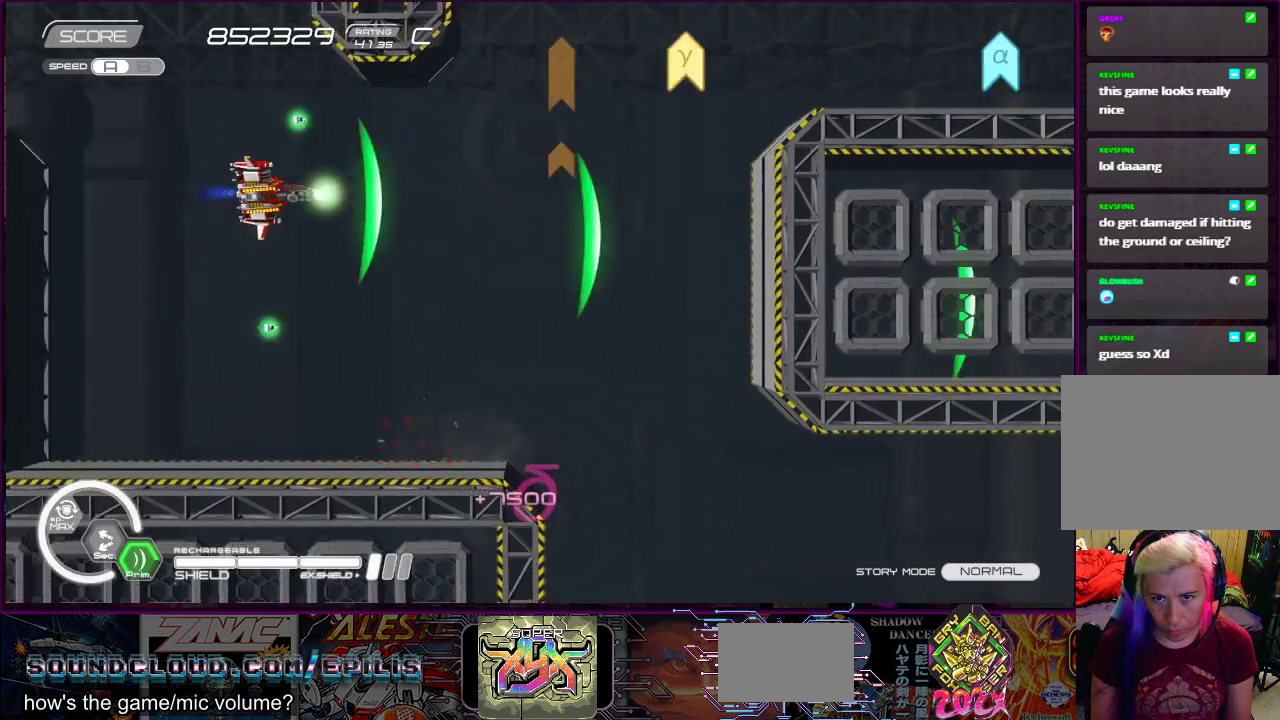
{"buttons": ["SQUARE", "DPAD_RIGHT"], "right_stick": "center", "events": [[67, "DPAD_UP", "up"], [100, "DPAD_LEFT", "up"], [500, "DPAD_RIGHT", "down"]]}
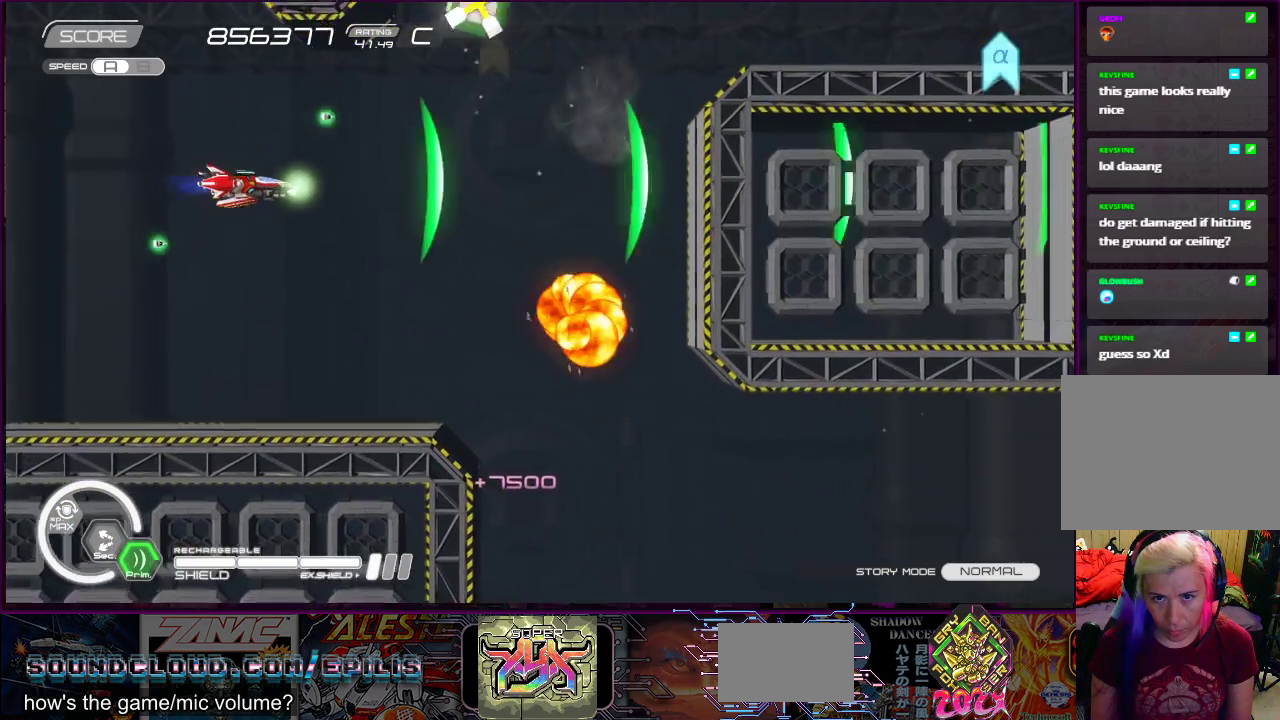
{"buttons": ["SQUARE"], "right_stick": "center", "events": [[17, "DPAD_DOWN", "down"], [50, "DPAD_DOWN", "up"], [50, "DPAD_RIGHT", "up"], [183, "DPAD_LEFT", "down"], [200, "DPAD_UP", "down"], [283, "DPAD_UP", "up"], [300, "DPAD_LEFT", "up"]]}
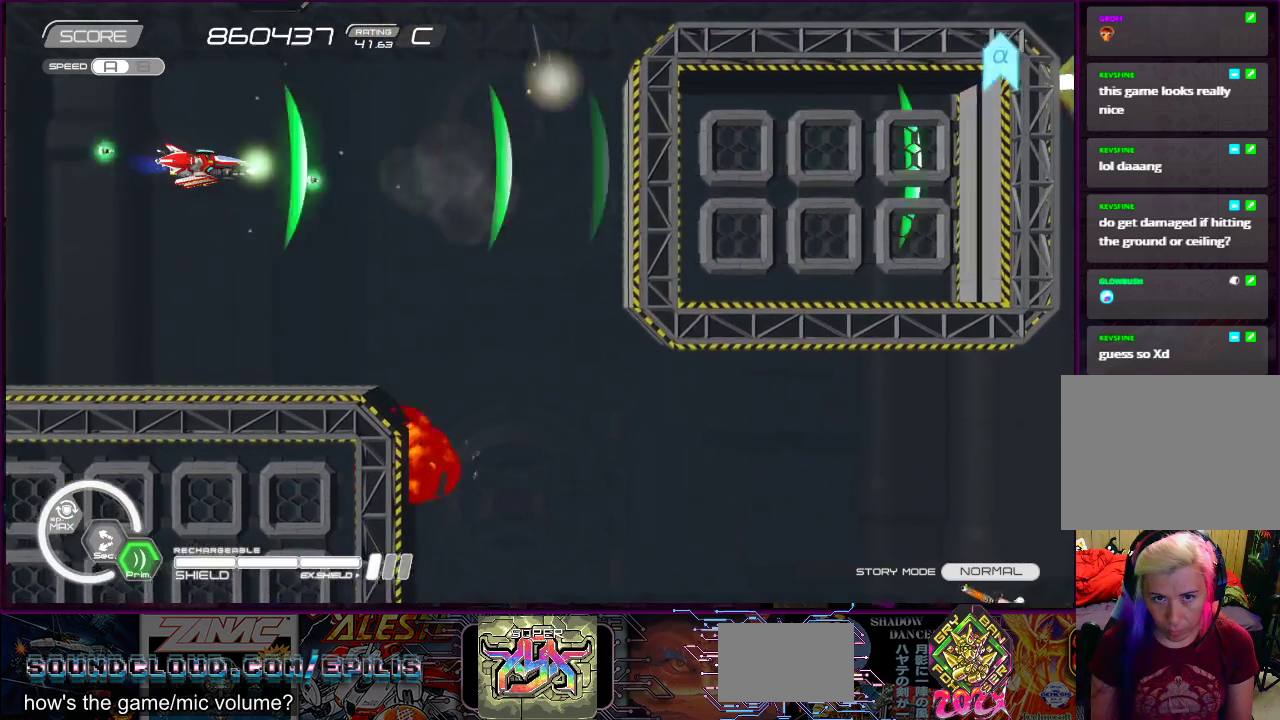
{"buttons": ["SQUARE"], "right_stick": "center", "events": [[433, "DPAD_RIGHT", "down"], [467, "DPAD_RIGHT", "up"]]}
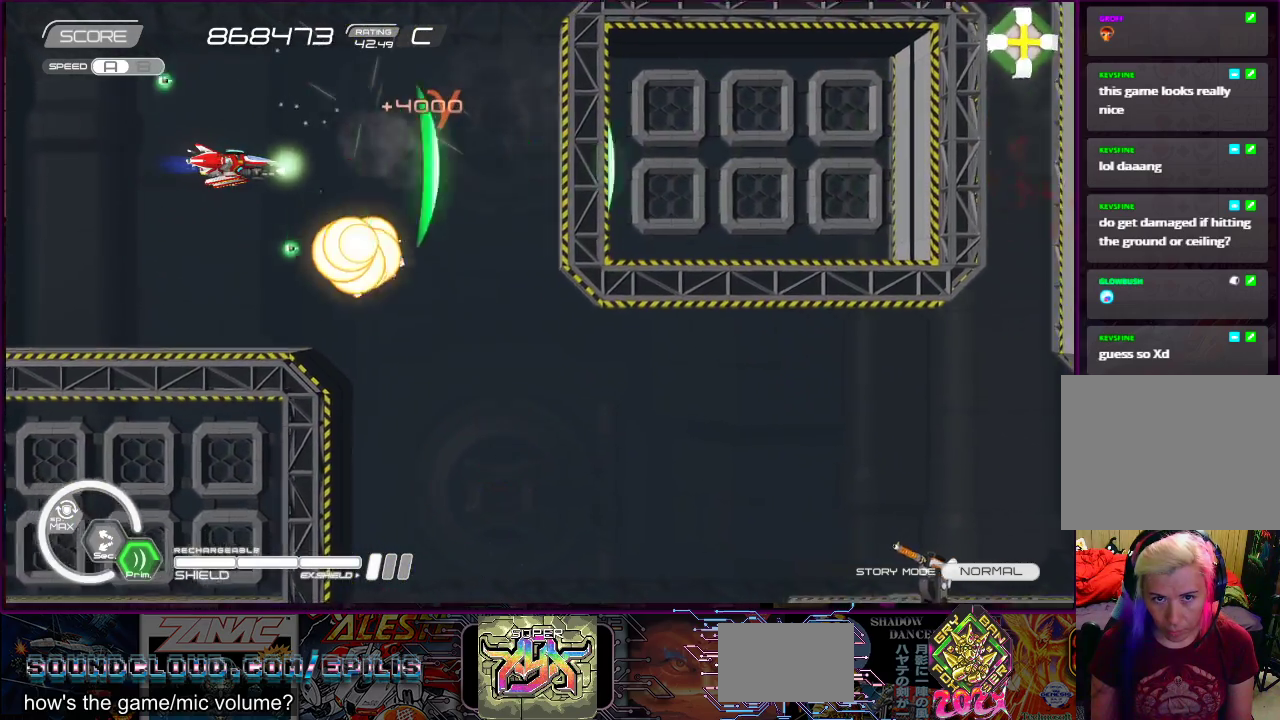
{"buttons": ["R2", "DPAD_DOWN", "DPAD_RIGHT"], "right_stick": "center", "events": [[33, "DPAD_LEFT", "down"], [133, "DPAD_DOWN", "down"], [133, "DPAD_RIGHT", "down"], [167, "DPAD_LEFT", "up"], [233, "DPAD_DOWN", "up"], [283, "SQUARE", "up"], [400, "DPAD_DOWN", "down"], [400, "R2", "down"]]}
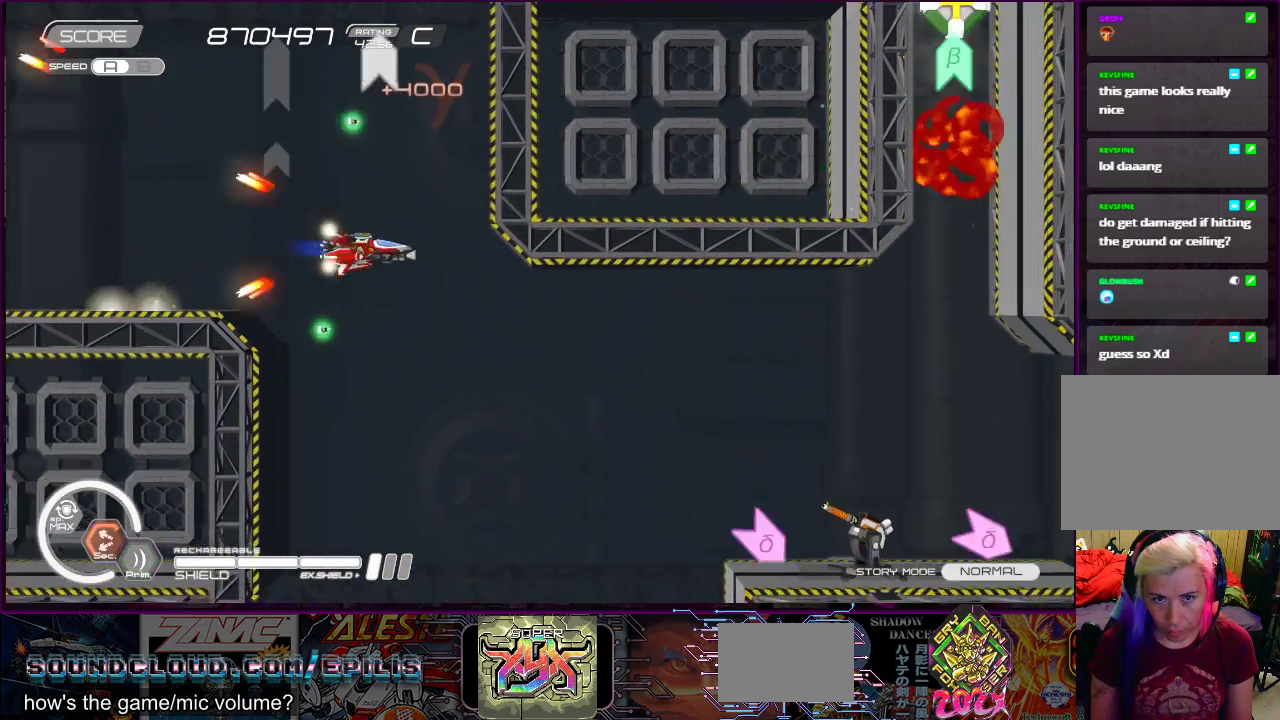
{"buttons": ["SQUARE", "R2", "DPAD_DOWN", "DPAD_LEFT"], "right_stick": "center", "events": [[267, "DPAD_RIGHT", "up"], [350, "DPAD_LEFT", "down"], [417, "SQUARE", "down"], [433, "DPAD_LEFT", "up"], [450, "DPAD_LEFT", "down"]]}
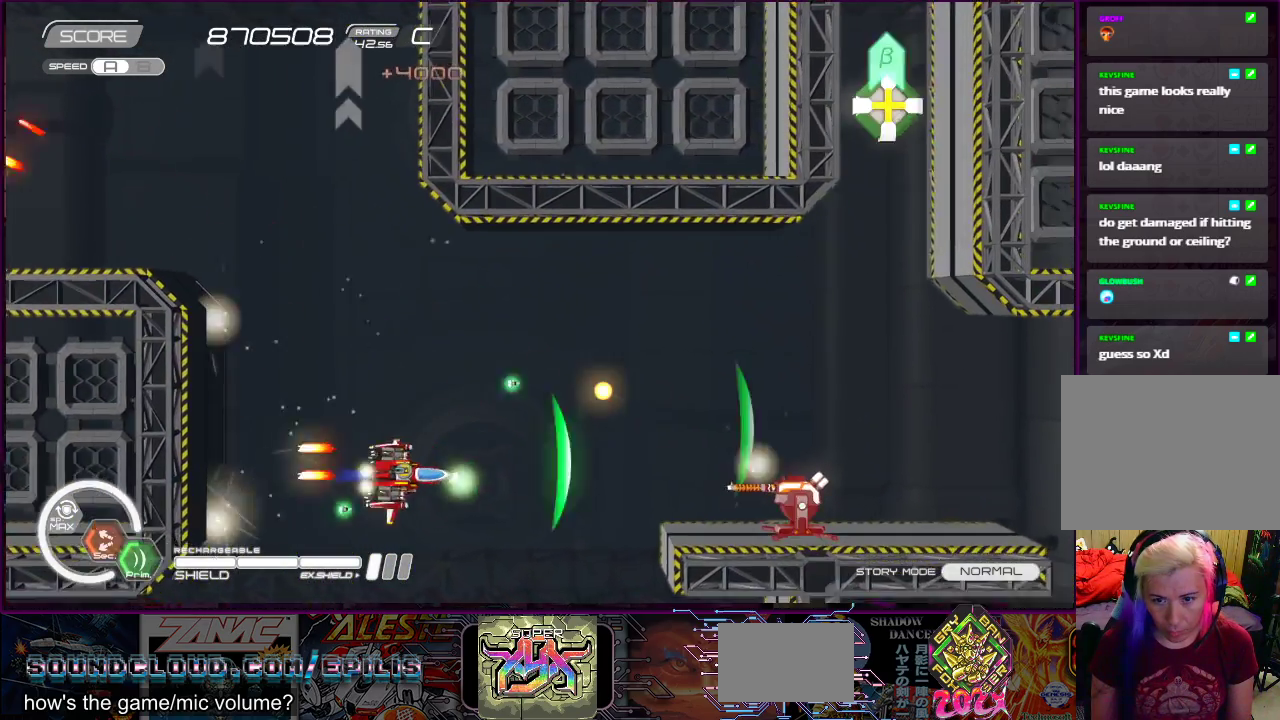
{"buttons": ["SQUARE", "DPAD_UP"], "right_stick": "center", "events": [[17, "R2", "up"], [33, "DPAD_DOWN", "up"], [83, "DPAD_LEFT", "up"], [233, "DPAD_RIGHT", "down"], [283, "DPAD_DOWN", "down"], [333, "DPAD_DOWN", "up"], [383, "DPAD_RIGHT", "up"], [383, "DPAD_UP", "down"]]}
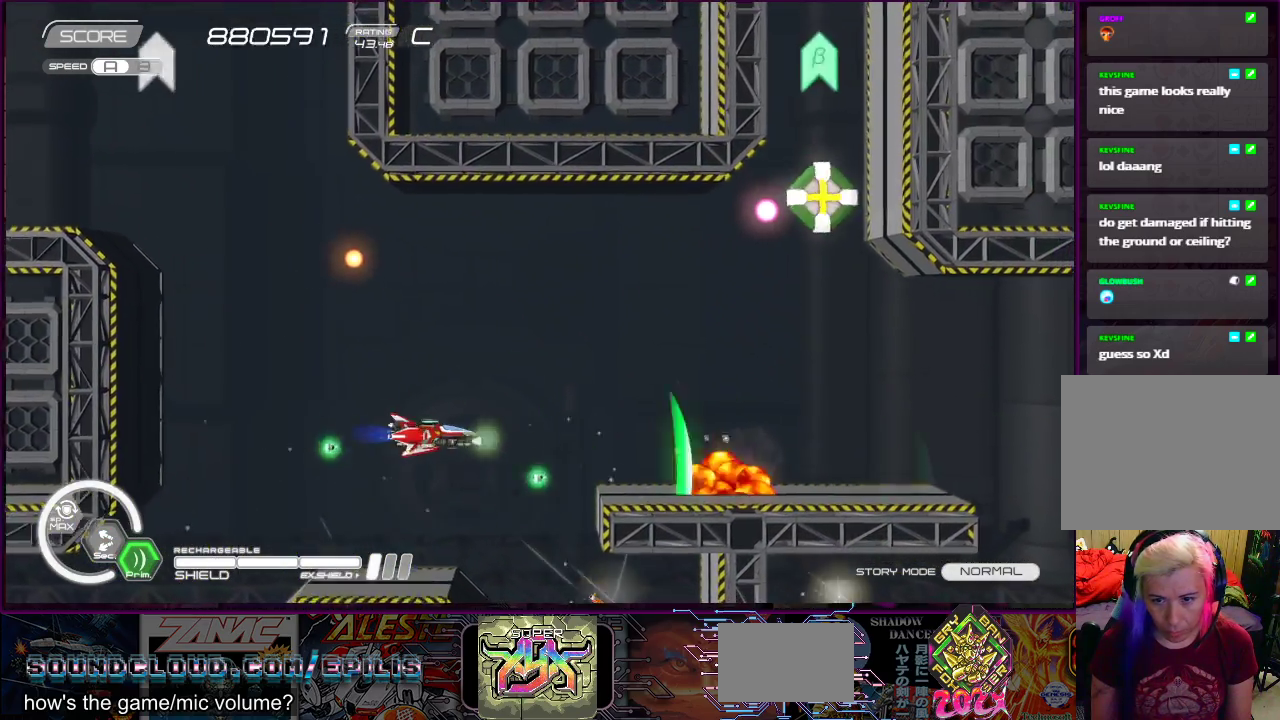
{"buttons": ["SQUARE"], "right_stick": "center", "events": [[17, "DPAD_LEFT", "down"], [100, "DPAD_LEFT", "up"], [133, "DPAD_RIGHT", "down"], [233, "DPAD_RIGHT", "up"], [300, "DPAD_LEFT", "down"], [350, "DPAD_UP", "up"], [433, "DPAD_LEFT", "up"]]}
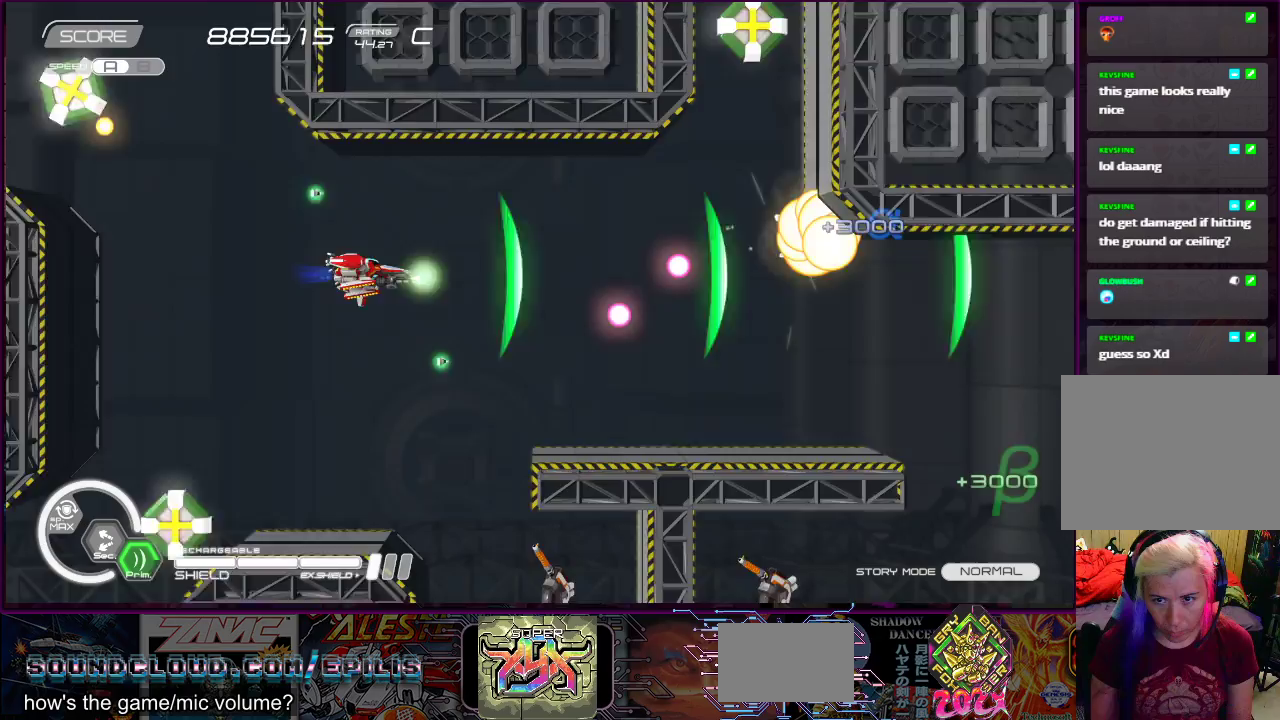
{"buttons": ["SQUARE"], "right_stick": "center", "events": [[250, "DPAD_LEFT", "down"], [250, "DPAD_UP", "down"], [317, "DPAD_LEFT", "up"], [333, "DPAD_UP", "up"]]}
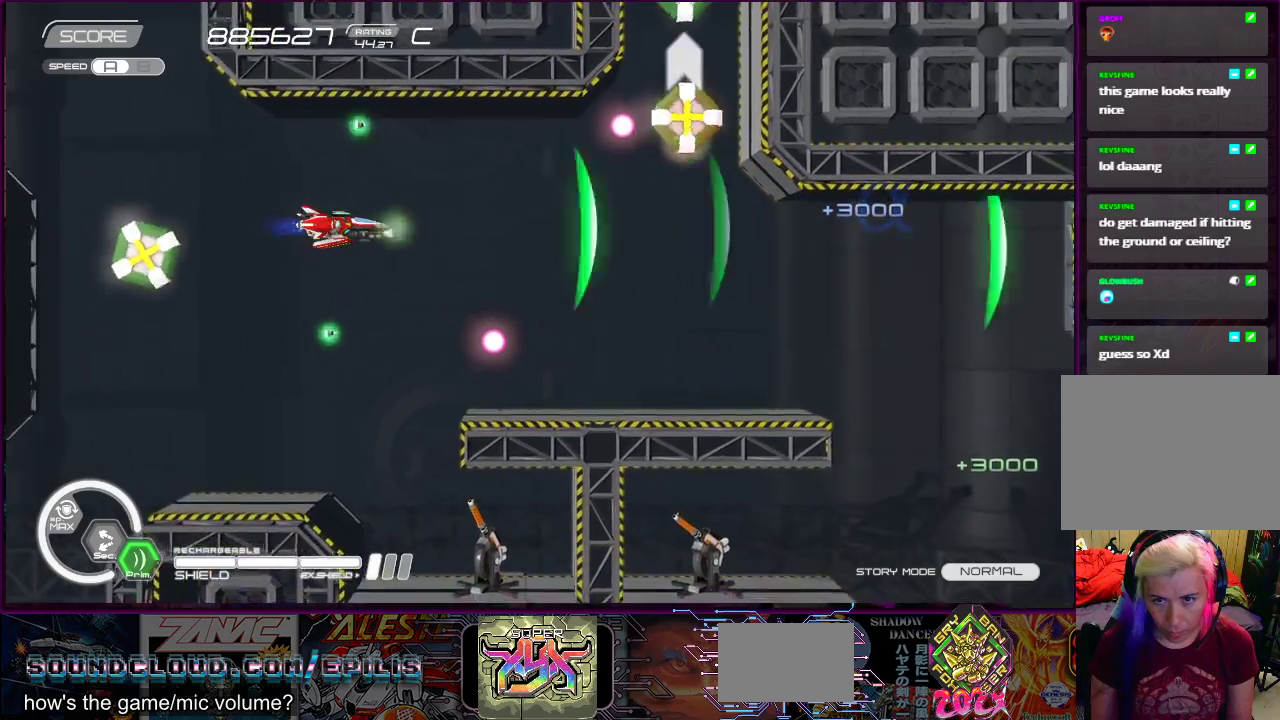
{"buttons": ["SQUARE"], "right_stick": "center", "events": [[100, "DPAD_LEFT", "down"], [100, "DPAD_UP", "down"], [183, "DPAD_LEFT", "up"], [183, "DPAD_UP", "up"], [317, "DPAD_DOWN", "down"], [317, "DPAD_LEFT", "down"], [417, "DPAD_DOWN", "up"], [450, "DPAD_LEFT", "up"]]}